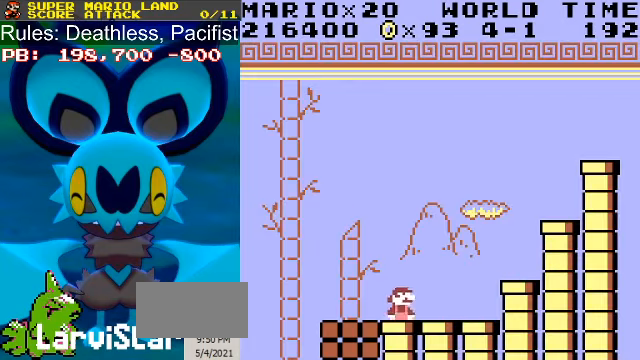
Gameplay with a controller (Nintendo layout); each line is a JSON object with the inputs held at the frame after it. "events" lists button and stick changes between this image and that frame as [ms after this image, input, new state], when the widget could be followed in between. Not read: L3 R3.
{"buttons": ["A", "B", "DPAD_RIGHT"], "events": [[100, "DPAD_RIGHT", "down"], [334, "A", "down"]]}
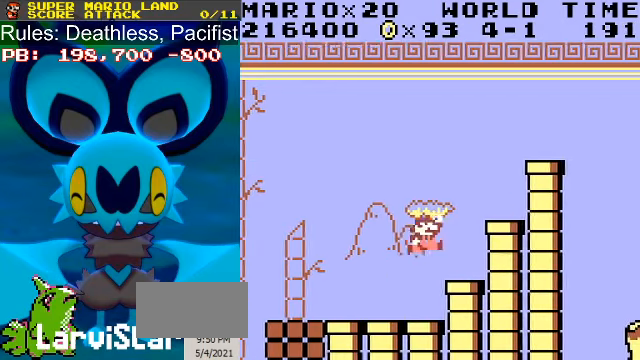
{"buttons": ["B", "DPAD_RIGHT"], "events": [[100, "A", "up"], [334, "A", "down"], [467, "A", "up"]]}
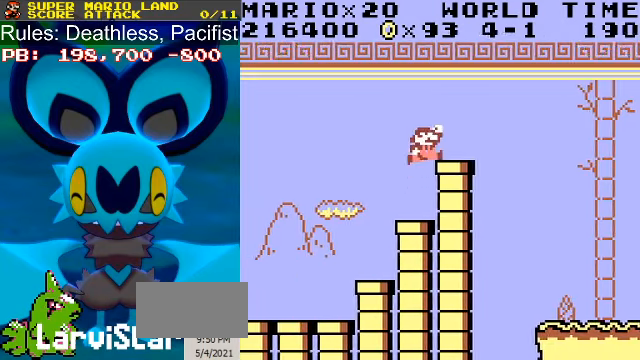
{"buttons": ["B"], "events": [[34, "DPAD_RIGHT", "up"], [100, "DPAD_LEFT", "down"], [200, "DPAD_LEFT", "up"]]}
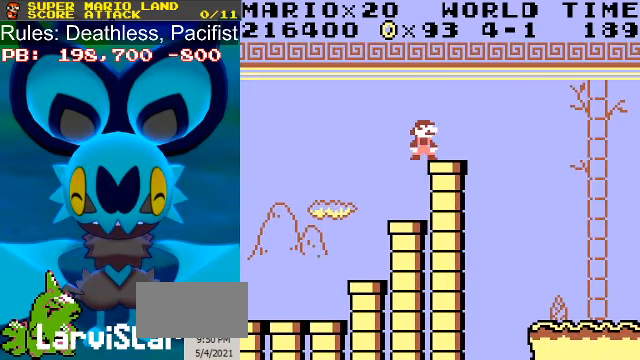
{"buttons": ["A", "B", "DPAD_RIGHT"], "events": [[100, "DPAD_RIGHT", "down"], [267, "A", "down"]]}
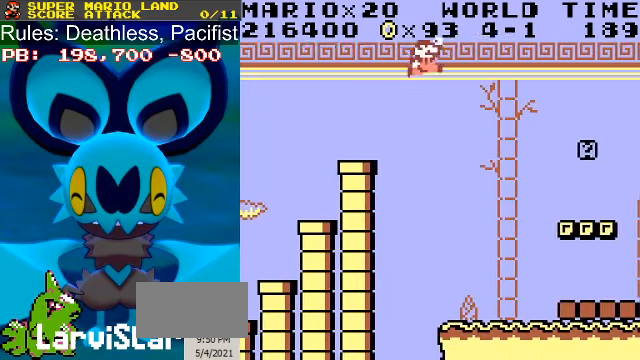
{"buttons": ["B", "DPAD_RIGHT"], "events": [[100, "A", "up"]]}
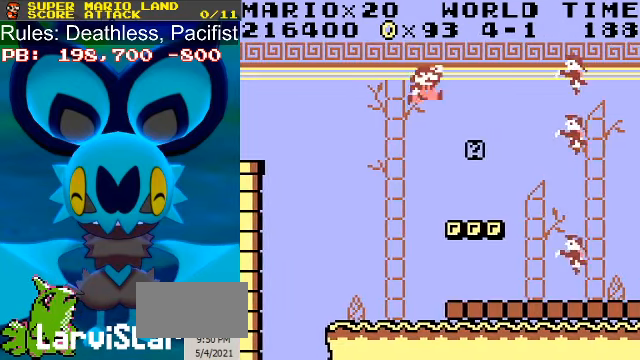
{"buttons": ["A", "B"], "events": [[134, "DPAD_LEFT", "down"], [134, "DPAD_RIGHT", "up"], [200, "DPAD_LEFT", "up"], [434, "A", "down"]]}
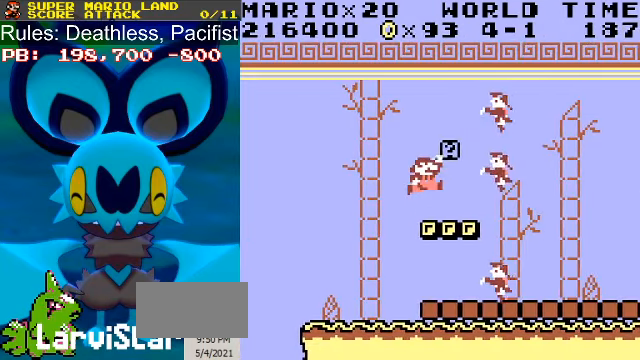
{"buttons": ["B", "DPAD_RIGHT"], "events": [[234, "A", "up"], [267, "DPAD_RIGHT", "down"], [434, "A", "down"], [500, "A", "up"]]}
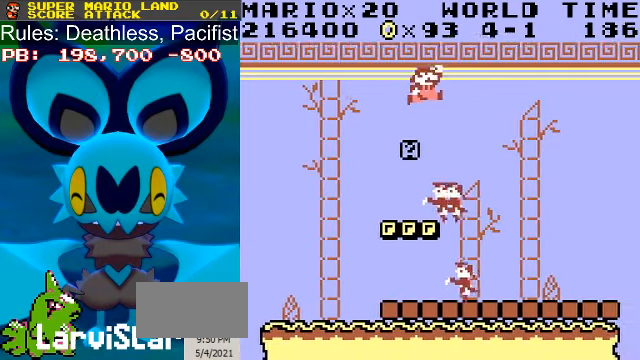
{"buttons": ["B", "DPAD_RIGHT"], "events": []}
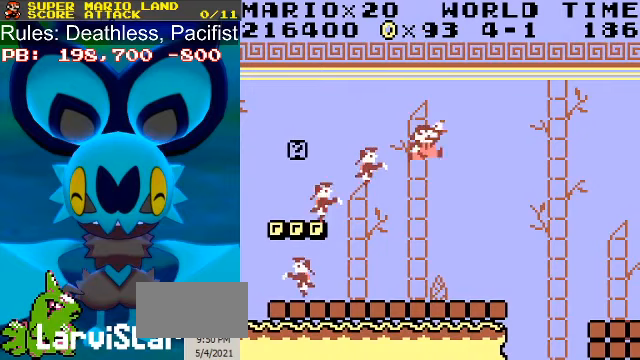
{"buttons": ["A", "B", "DPAD_RIGHT"], "events": [[100, "DPAD_LEFT", "down"], [133, "DPAD_RIGHT", "up"], [200, "DPAD_LEFT", "up"], [400, "DPAD_RIGHT", "down"], [500, "A", "down"]]}
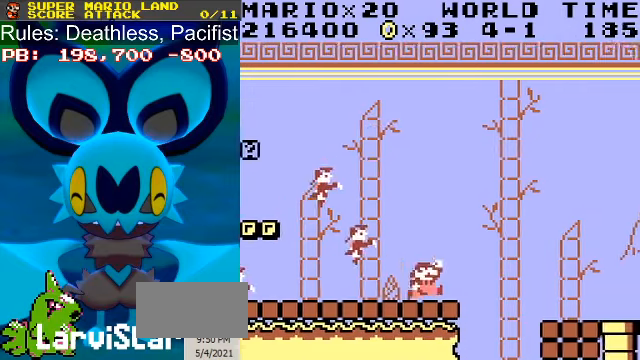
{"buttons": ["B", "DPAD_RIGHT"], "events": [[133, "A", "up"]]}
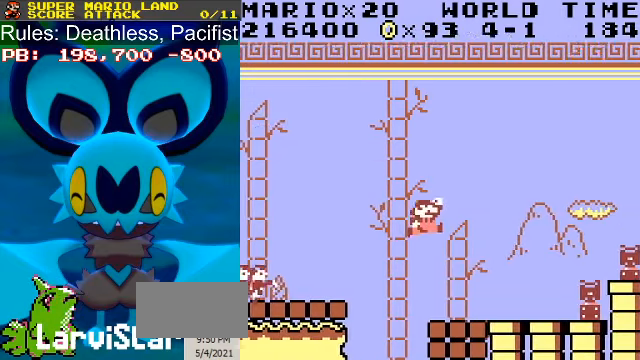
{"buttons": ["A", "B", "DPAD_RIGHT"], "events": [[433, "A", "down"]]}
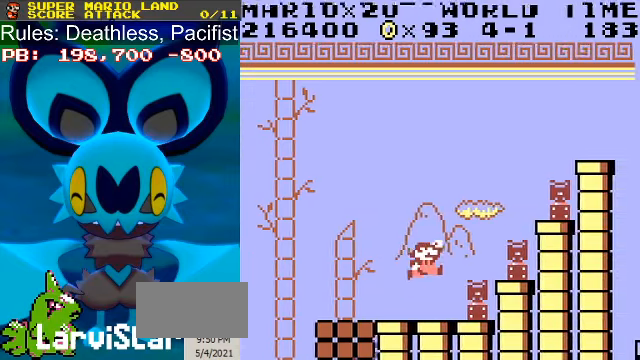
{"buttons": ["A", "B", "DPAD_RIGHT"], "events": [[100, "A", "up"], [500, "A", "down"]]}
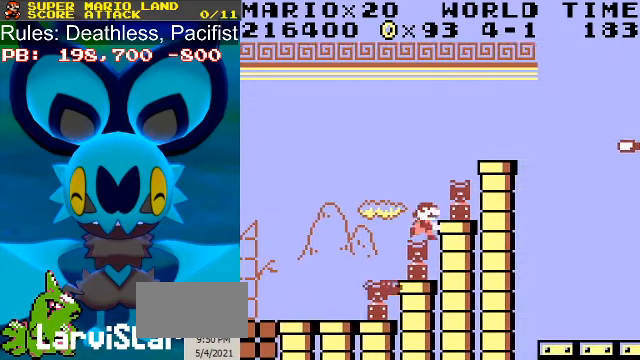
{"buttons": ["B", "DPAD_RIGHT"], "events": [[233, "A", "up"]]}
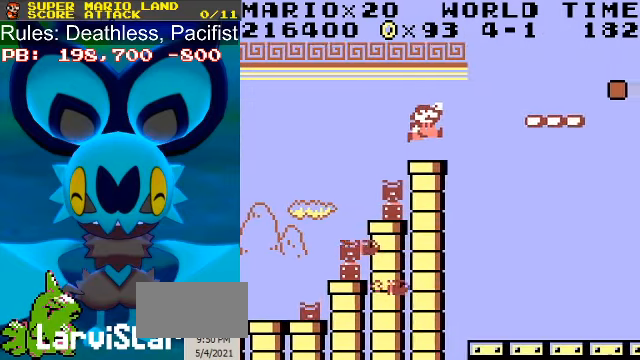
{"buttons": ["B", "DPAD_RIGHT"], "events": []}
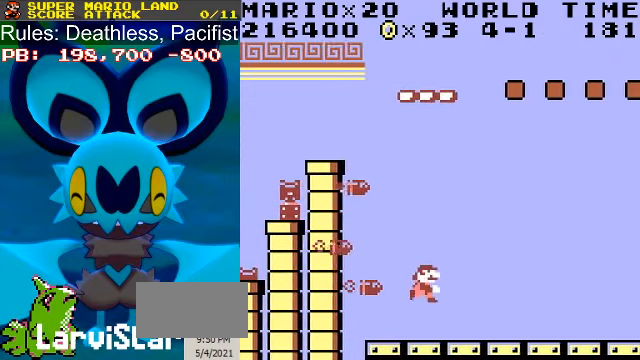
{"buttons": ["B", "DPAD_RIGHT"], "events": [[200, "A", "down"], [400, "A", "up"]]}
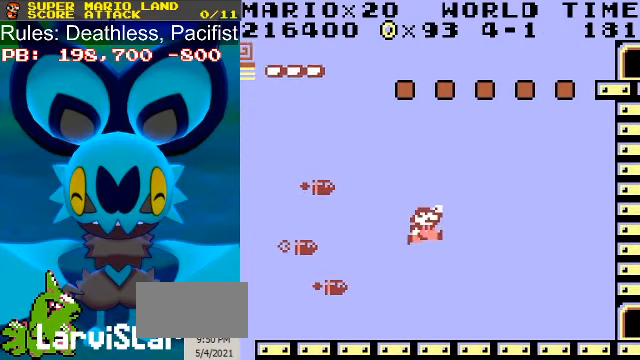
{"buttons": ["B", "DPAD_RIGHT"], "events": []}
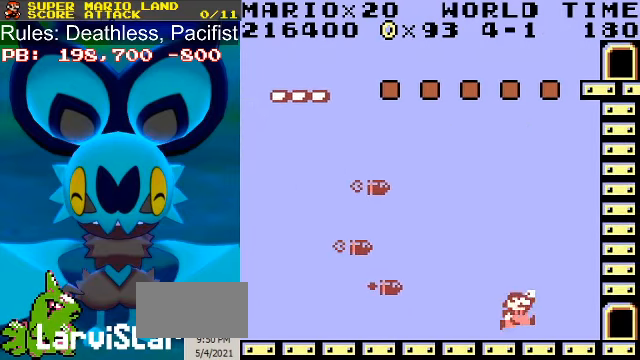
{"buttons": ["B", "DPAD_RIGHT"], "events": []}
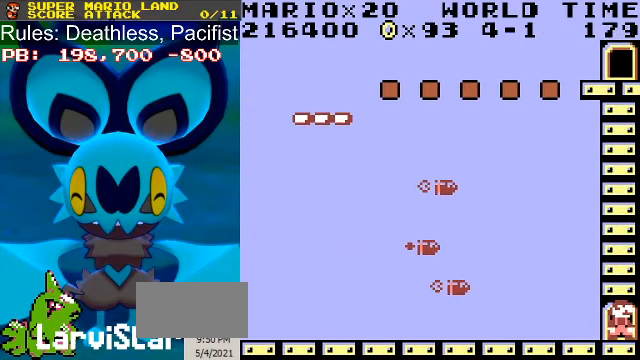
{"buttons": [], "events": [[100, "DPAD_RIGHT", "up"], [167, "B", "up"]]}
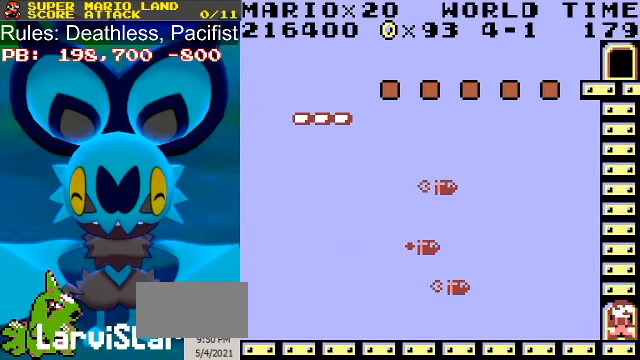
{"buttons": [], "events": []}
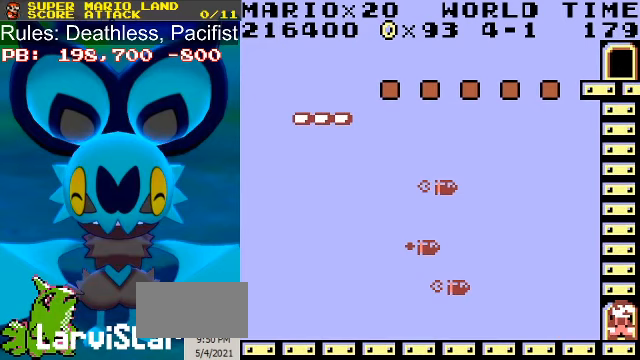
{"buttons": [], "events": []}
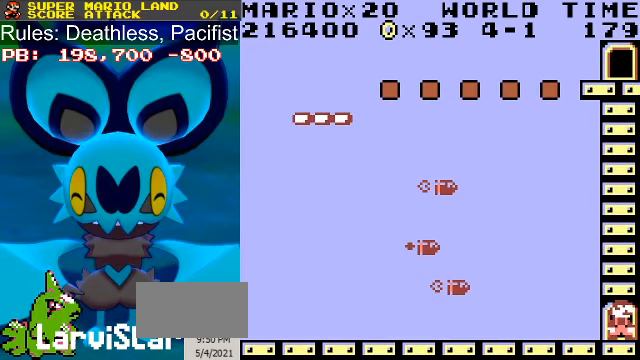
{"buttons": [], "events": []}
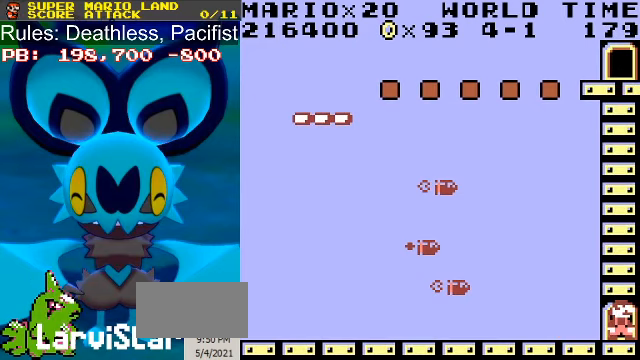
{"buttons": [], "events": []}
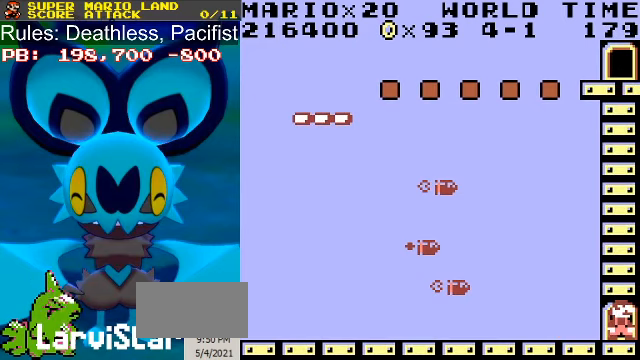
{"buttons": [], "events": []}
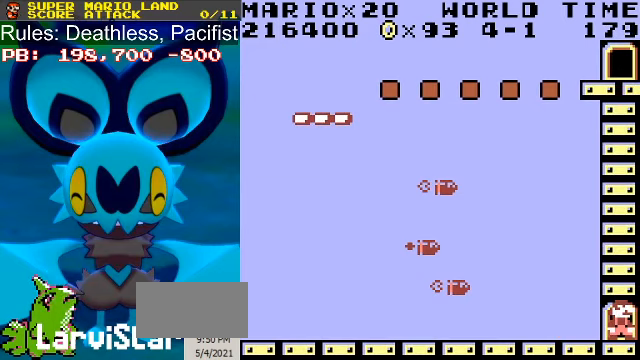
{"buttons": [], "events": []}